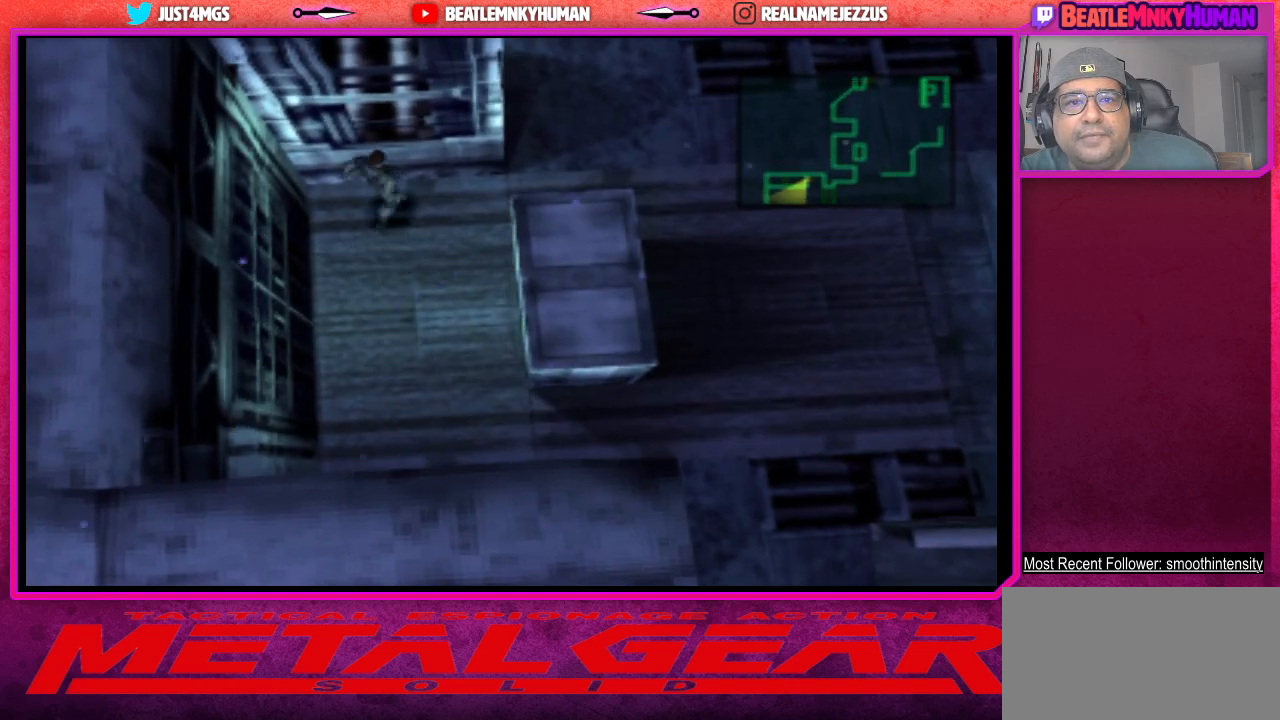
Gameplay with a controller (arcade stick); each line is a JSON object with the inputs held at the frame after it. "events" lists button and stick changes between this image and that frame as [ms after this image, input, new state], when the widget could be followed in between. Not read: L3 R3.
{"buttons": ["TRIANGLE"], "left_stick": "center", "events": [[400, "TRIANGLE", "down"]]}
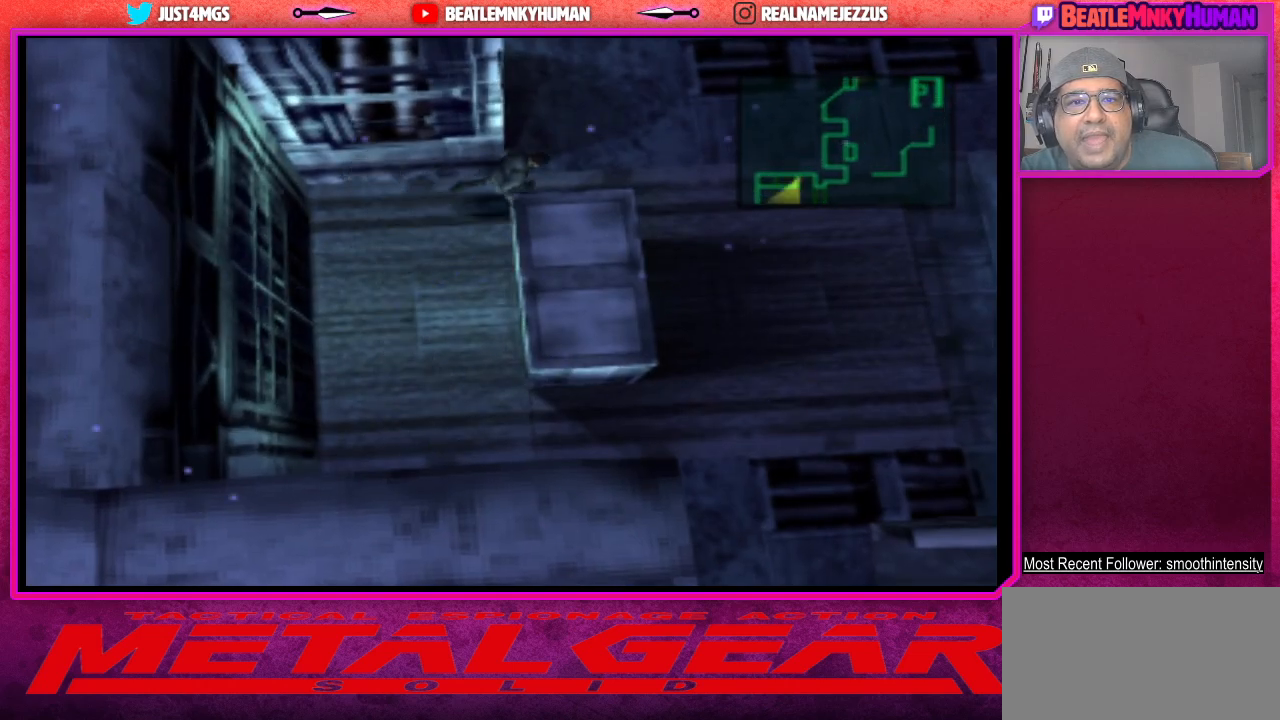
{"buttons": ["TRIANGLE"], "left_stick": "center", "events": []}
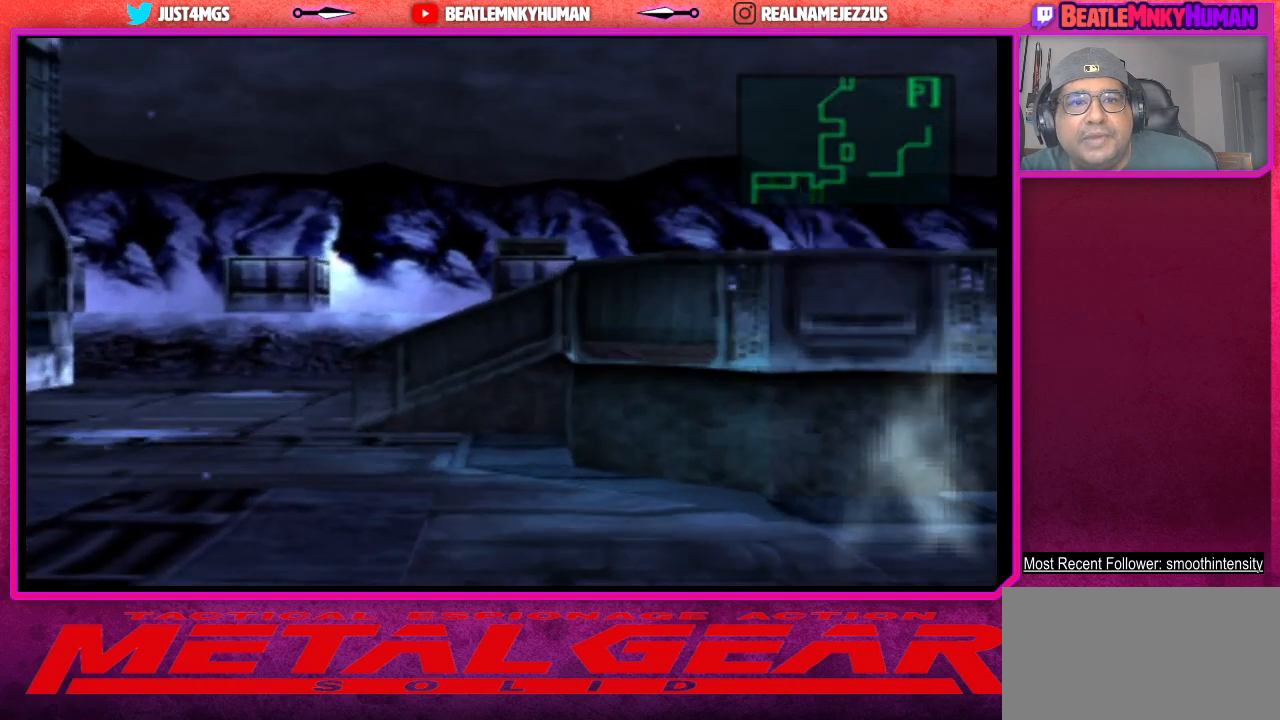
{"buttons": ["TRIANGLE"], "left_stick": "center", "events": []}
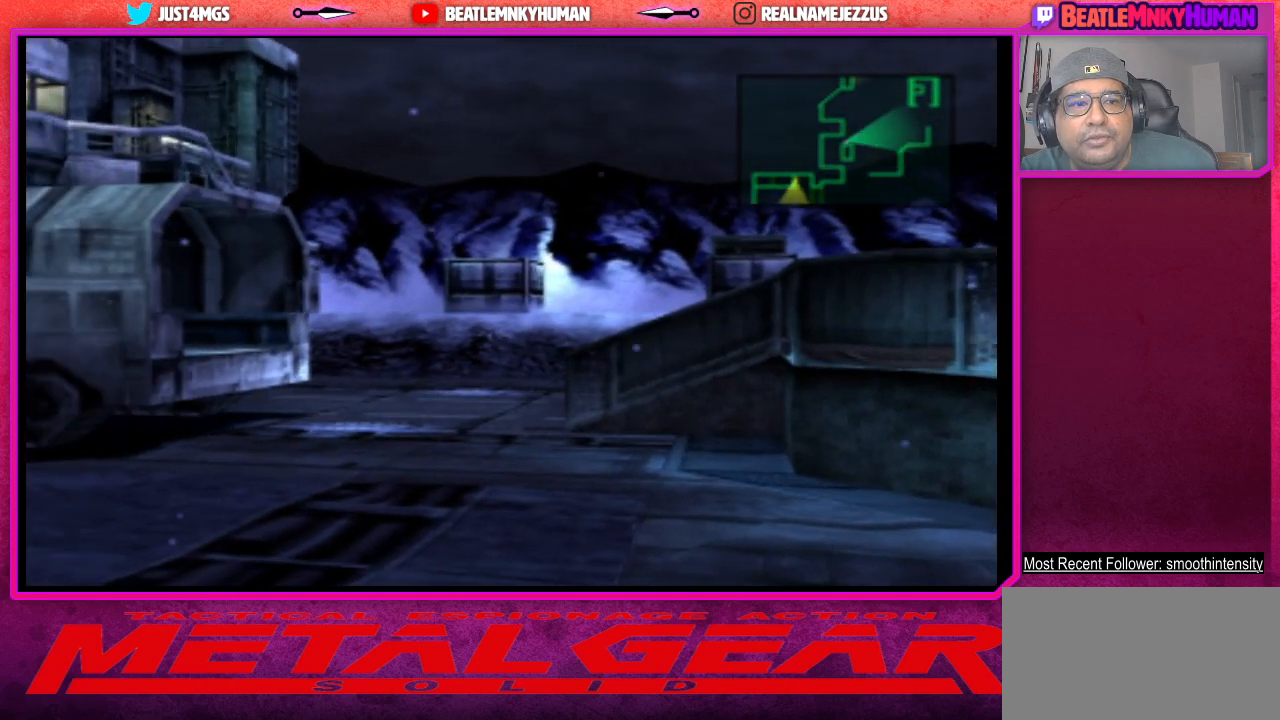
{"buttons": ["TRIANGLE"], "left_stick": "center", "events": []}
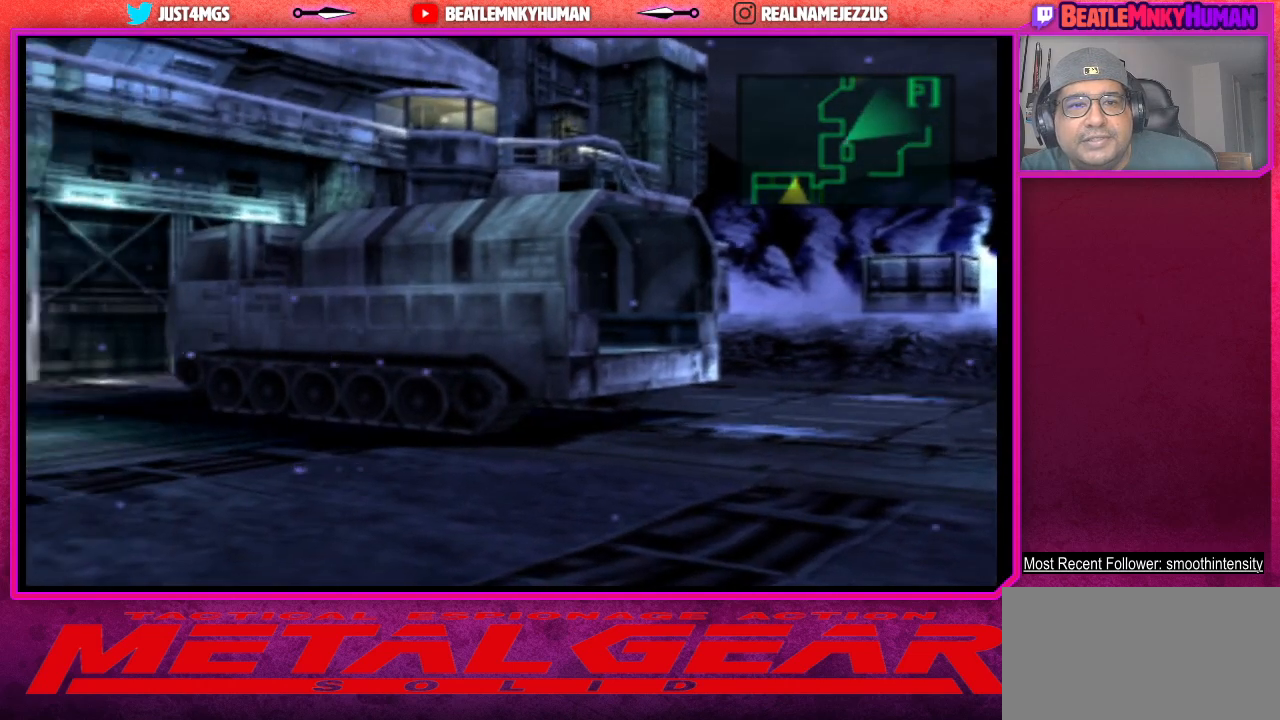
{"buttons": ["TRIANGLE"], "left_stick": "center", "events": []}
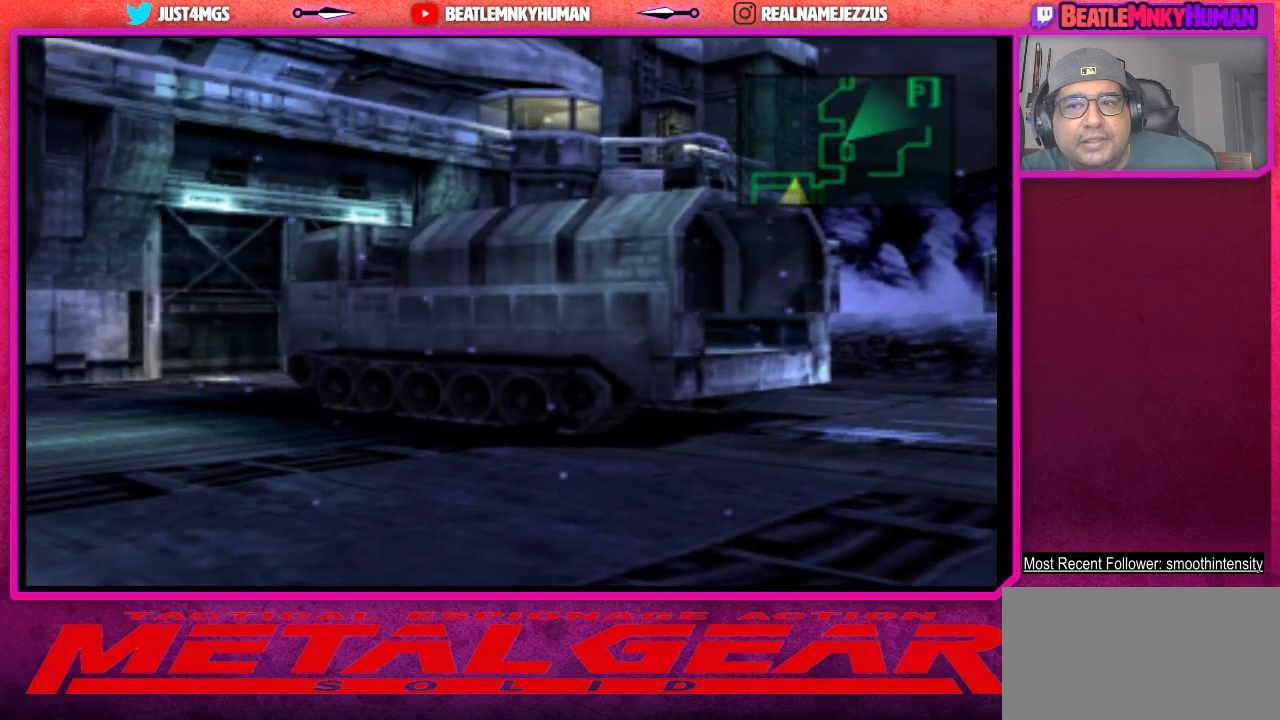
{"buttons": ["TRIANGLE"], "left_stick": "center", "events": []}
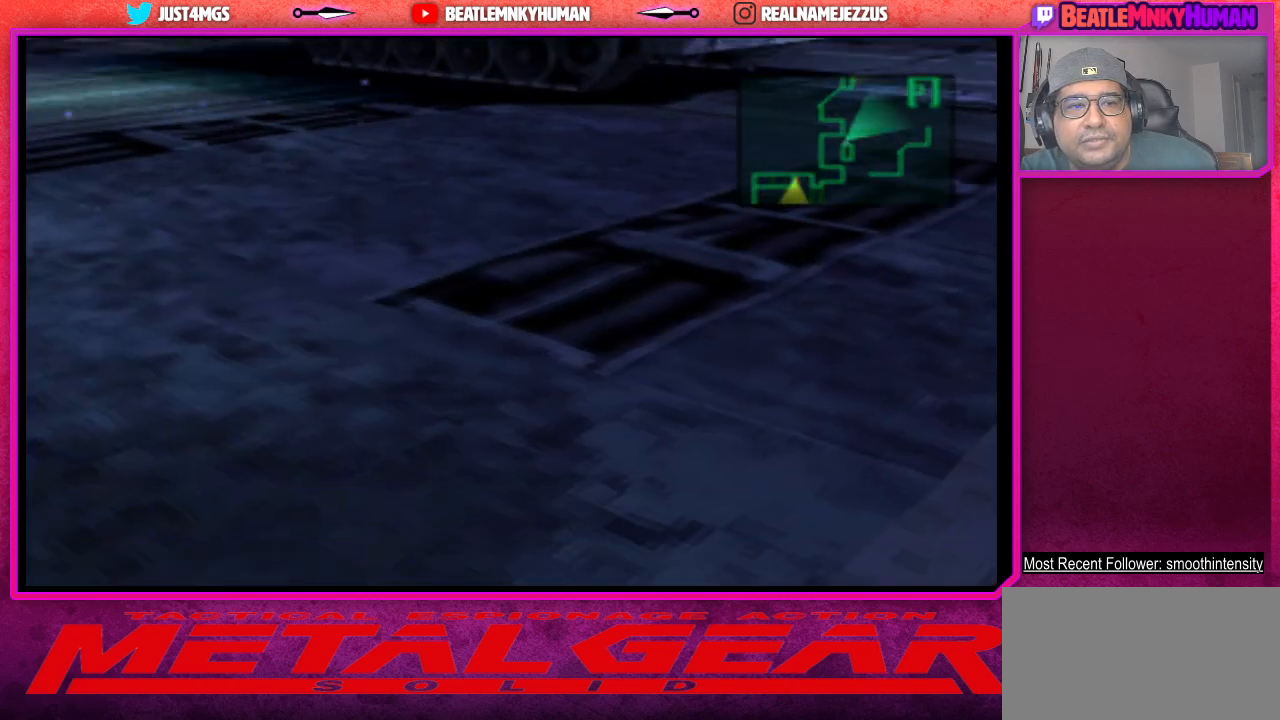
{"buttons": ["TRIANGLE"], "left_stick": "center", "events": []}
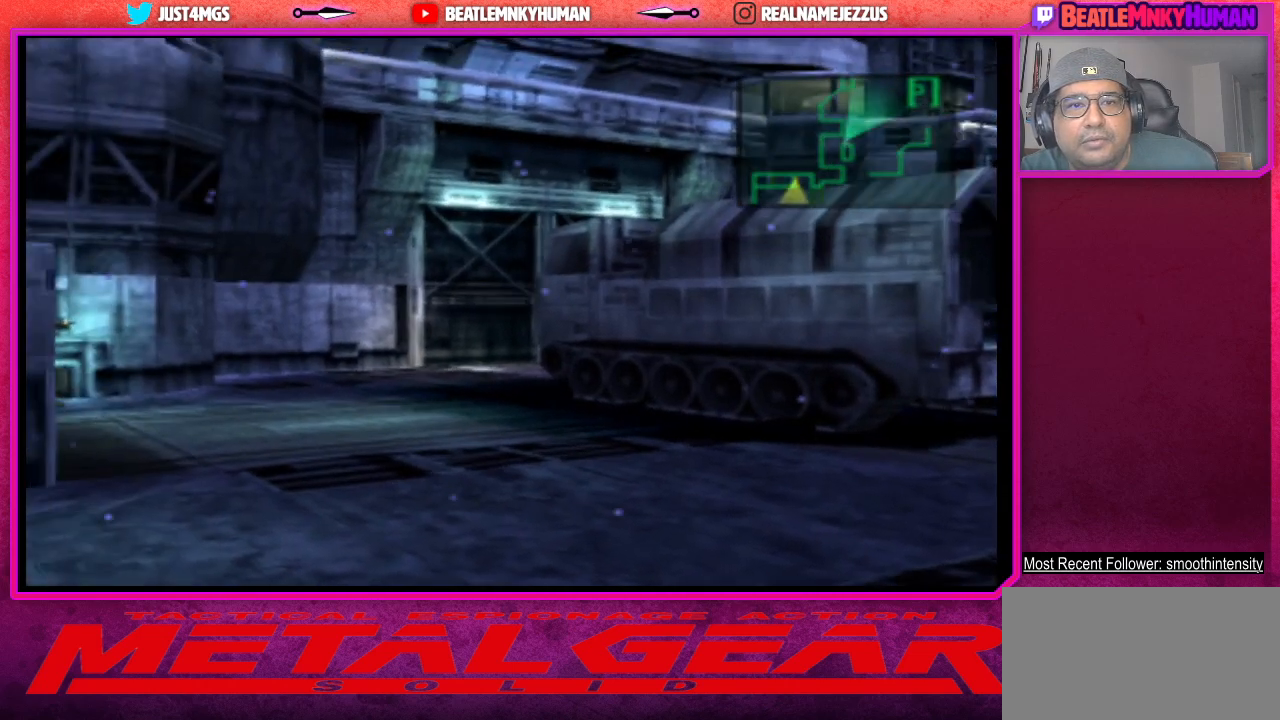
{"buttons": ["TRIANGLE"], "left_stick": "center", "events": []}
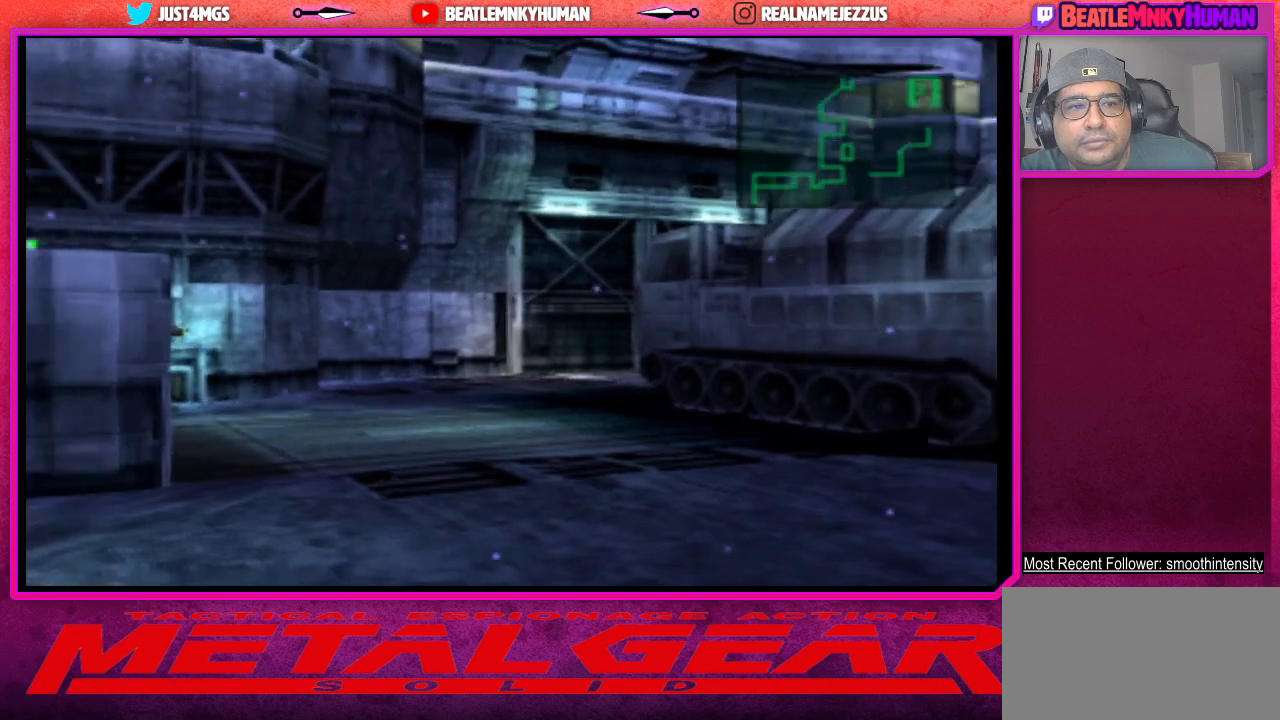
{"buttons": ["TRIANGLE"], "left_stick": "center", "events": []}
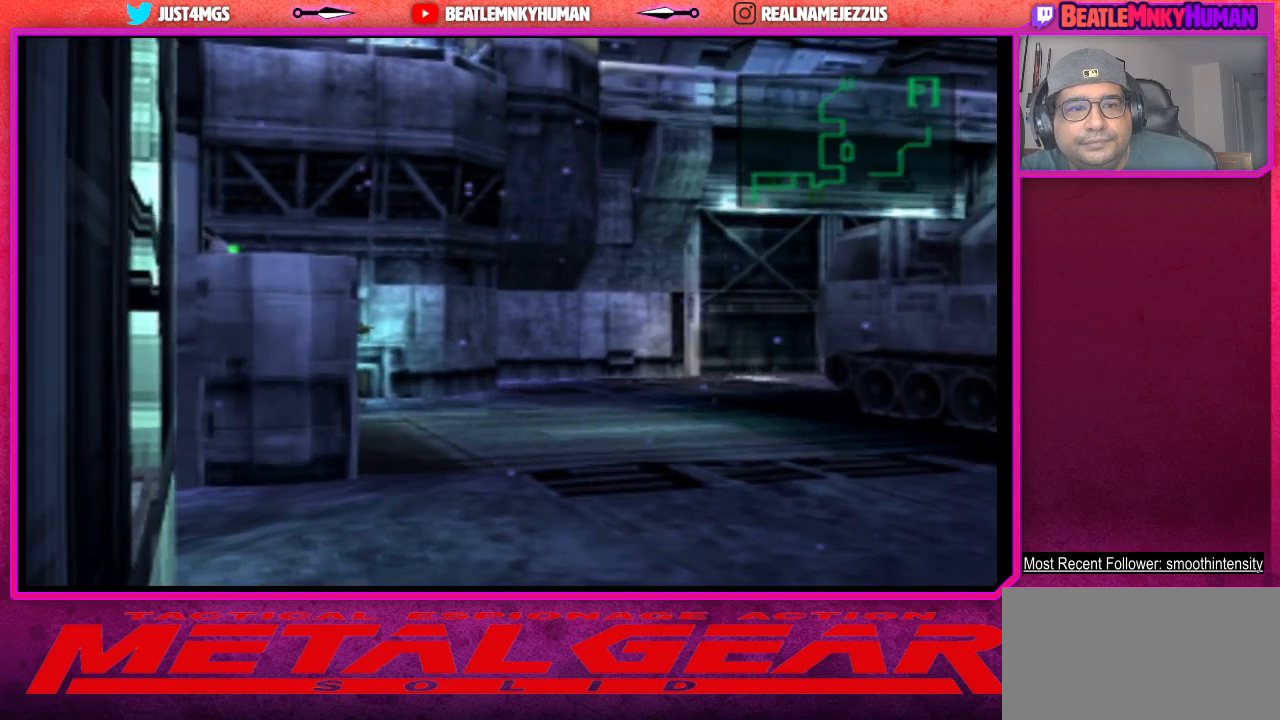
{"buttons": [], "left_stick": "center", "events": [[333, "TRIANGLE", "up"]]}
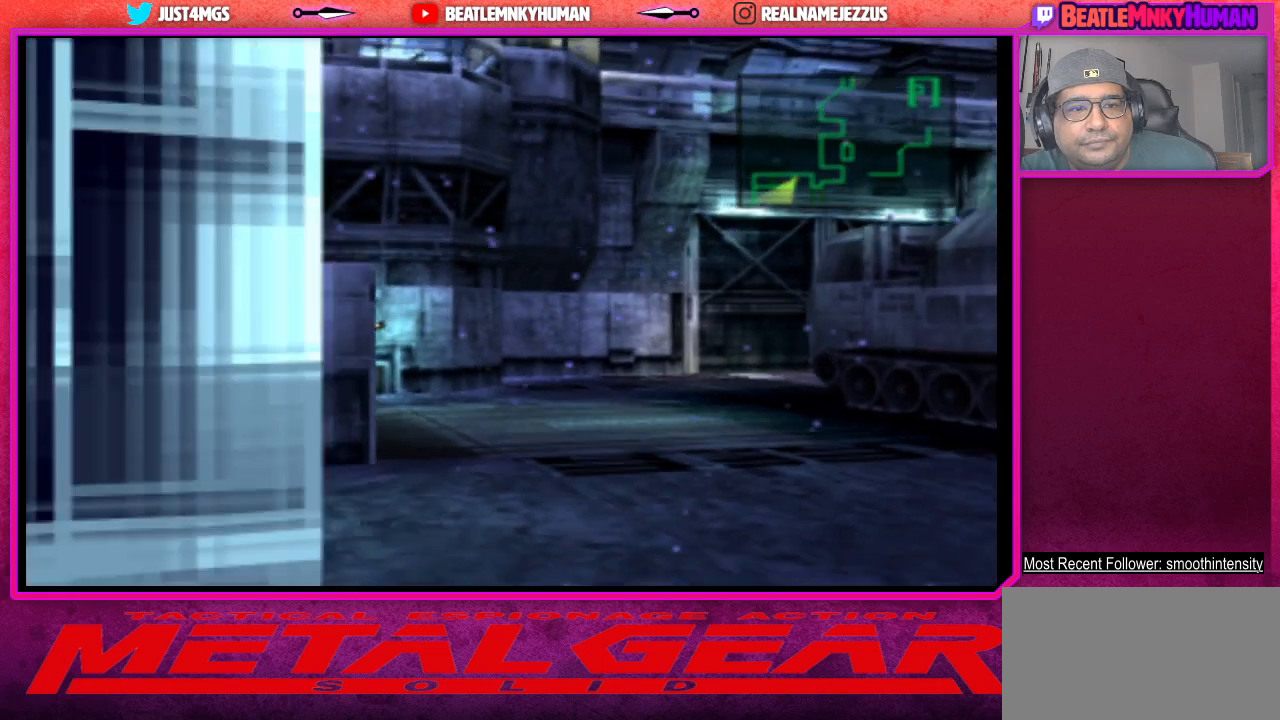
{"buttons": [], "left_stick": "center", "events": []}
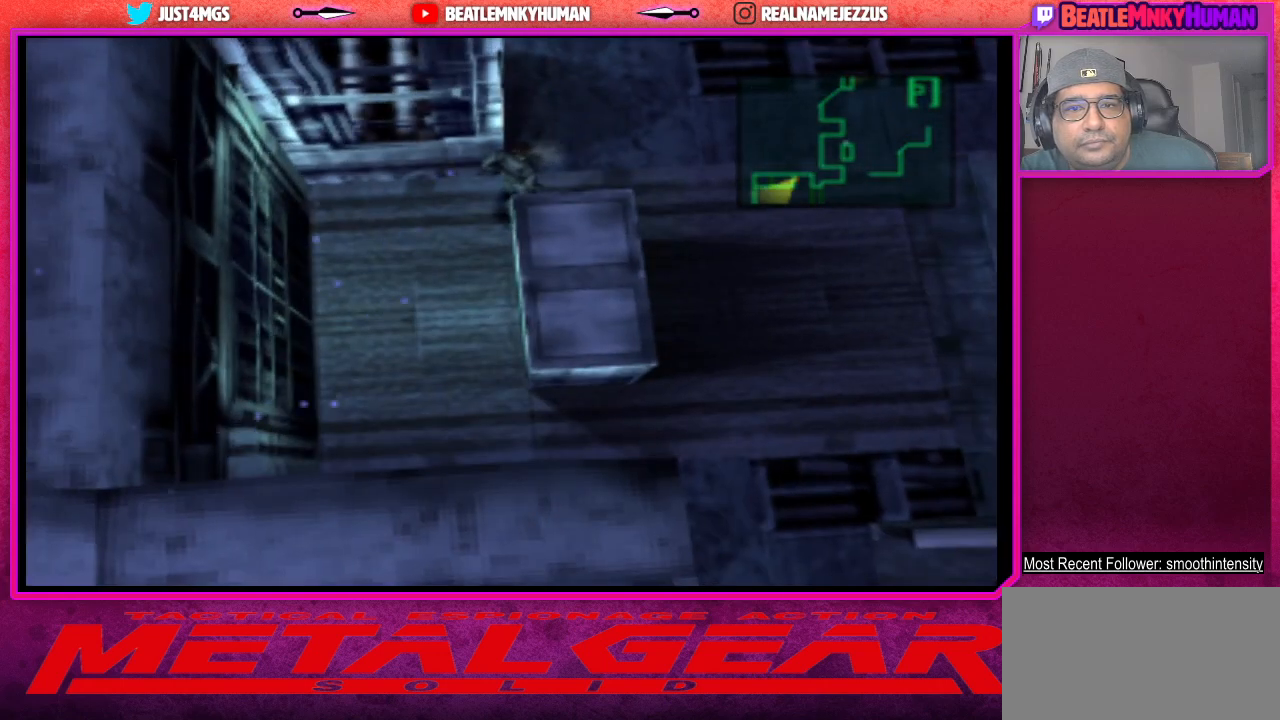
{"buttons": [], "left_stick": "center", "events": []}
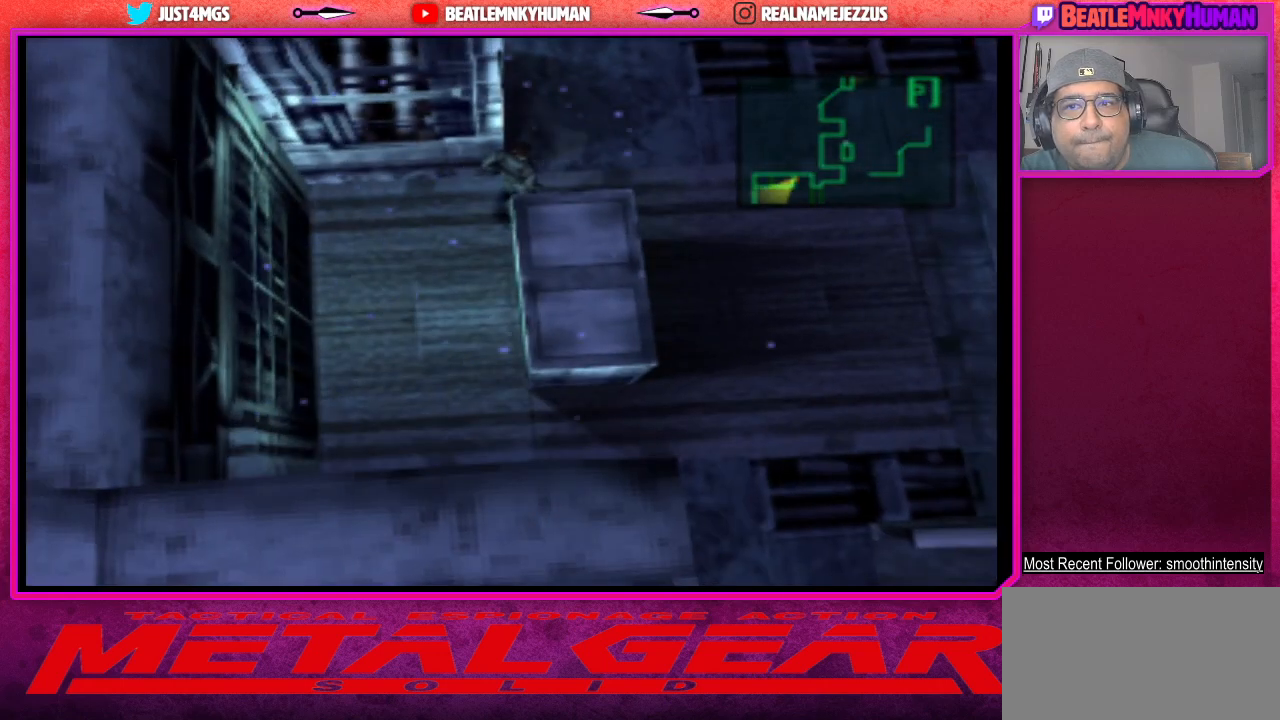
{"buttons": [], "left_stick": "center", "events": []}
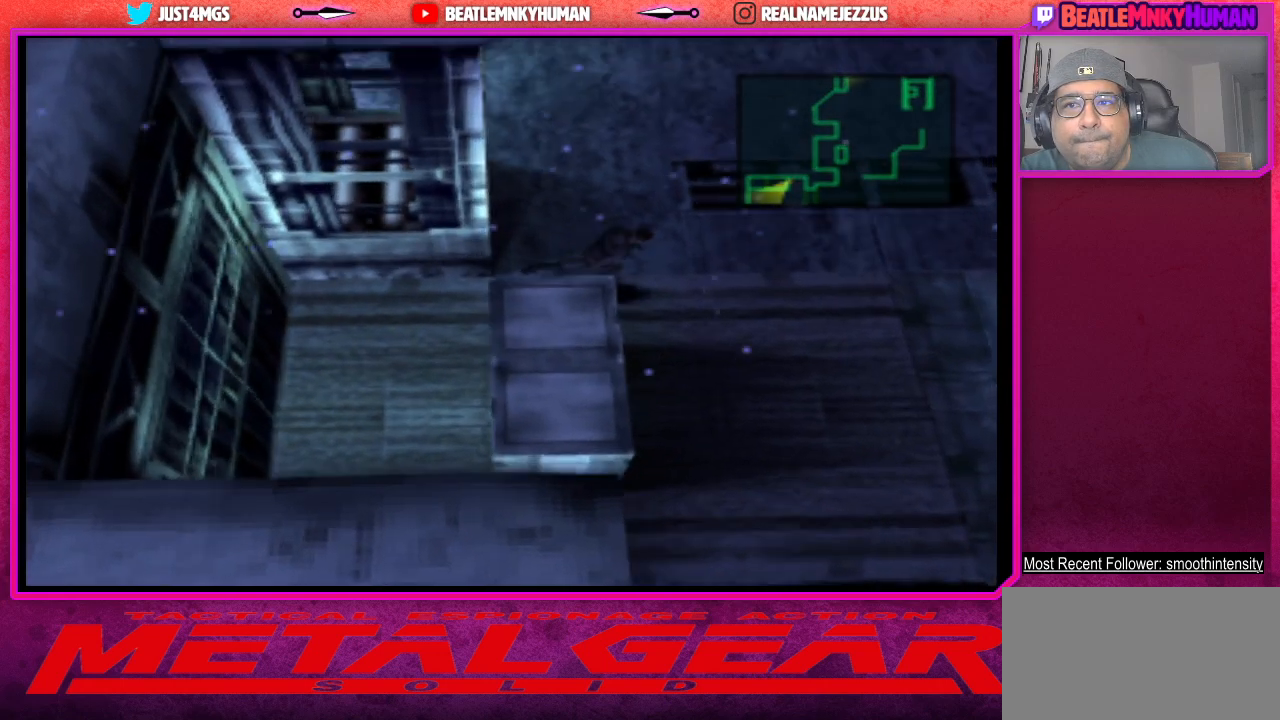
{"buttons": [], "left_stick": "center", "events": []}
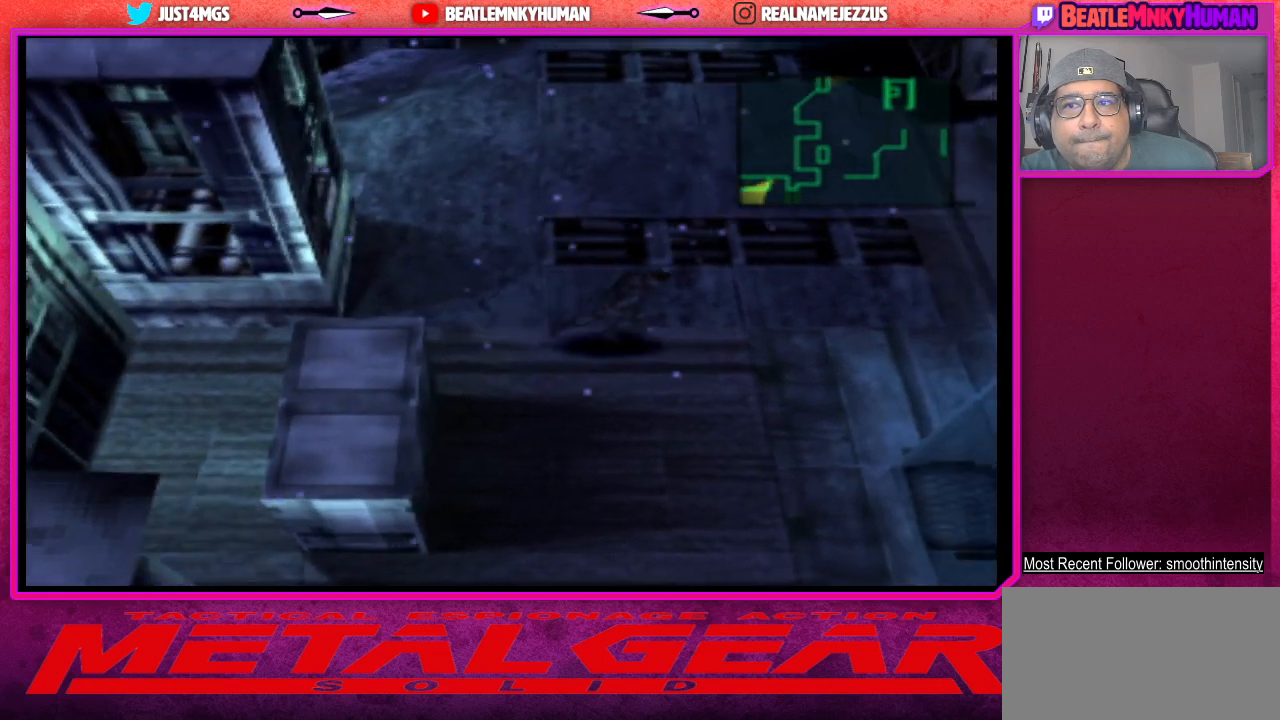
{"buttons": [], "left_stick": "center", "events": []}
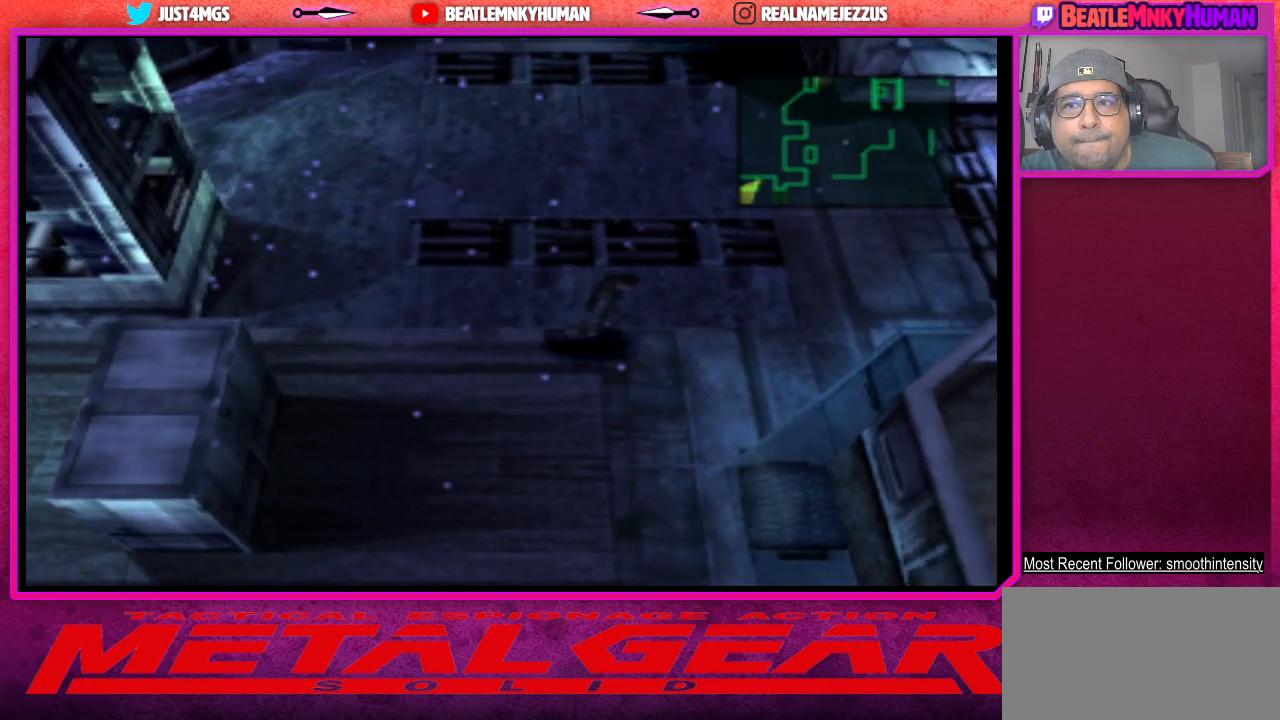
{"buttons": ["TRIANGLE"], "left_stick": "center", "events": [[183, "TRIANGLE", "down"]]}
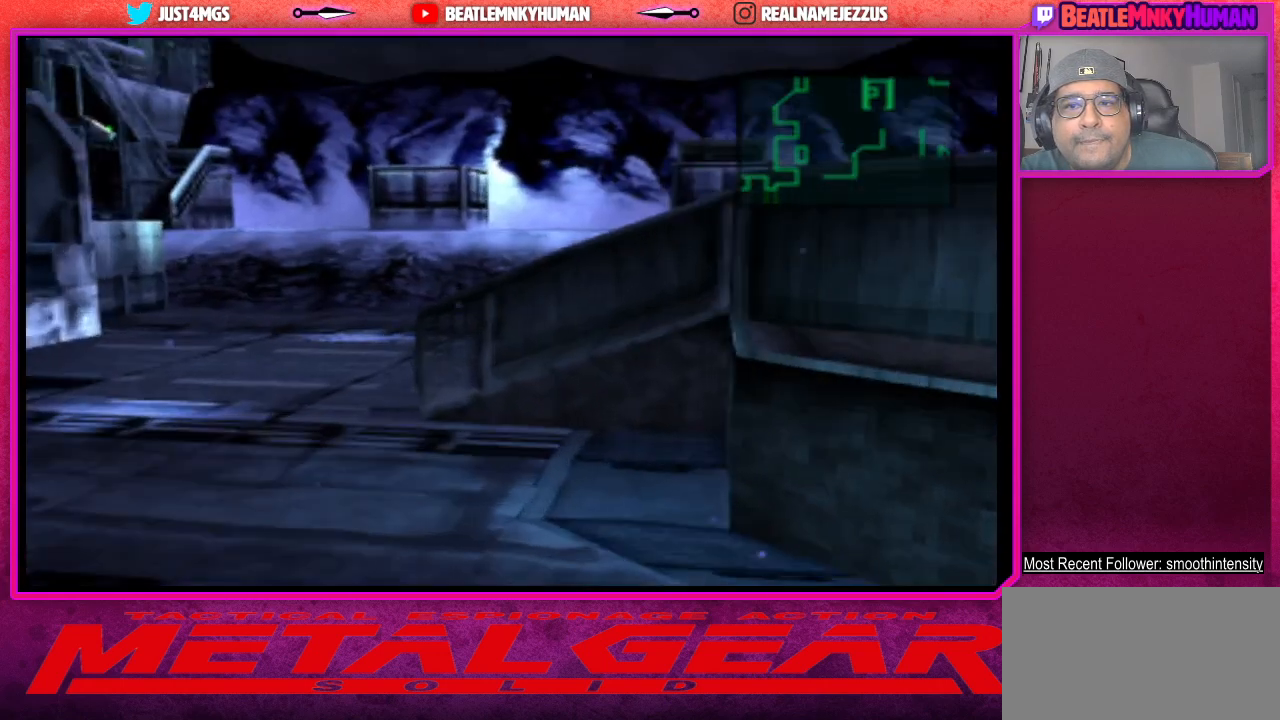
{"buttons": ["TRIANGLE"], "left_stick": "center", "events": []}
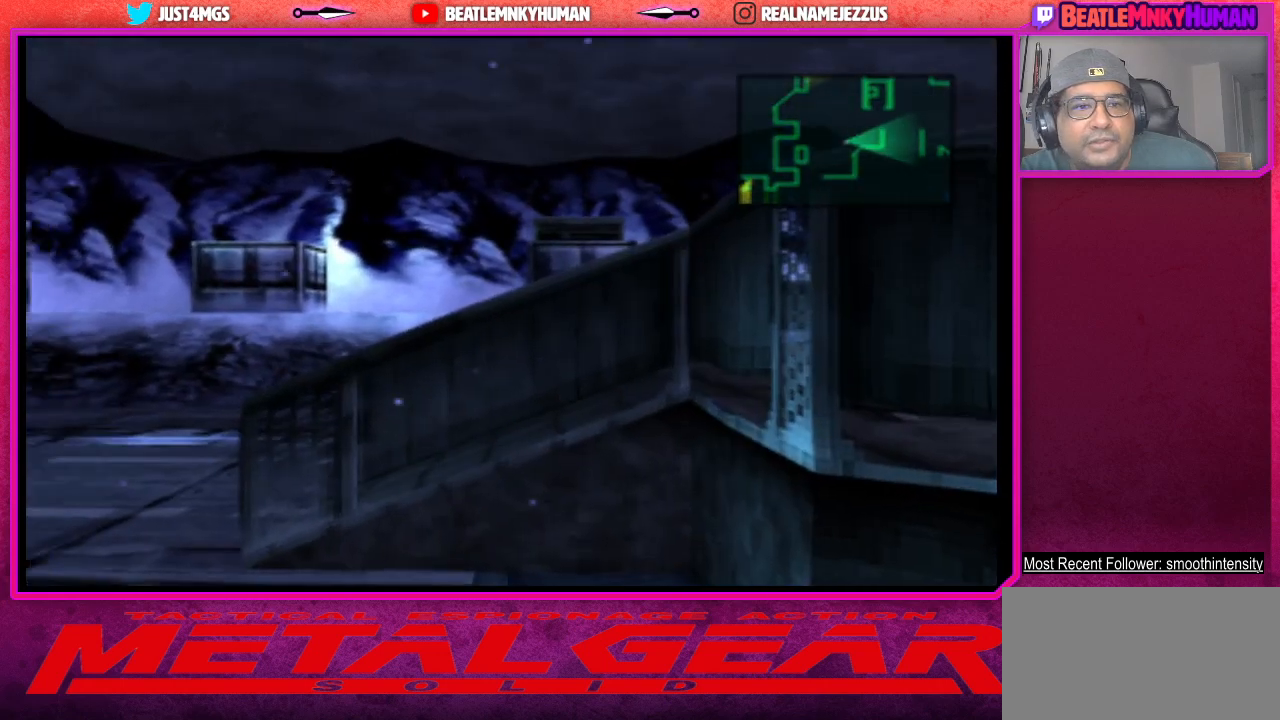
{"buttons": ["TRIANGLE"], "left_stick": "center", "events": []}
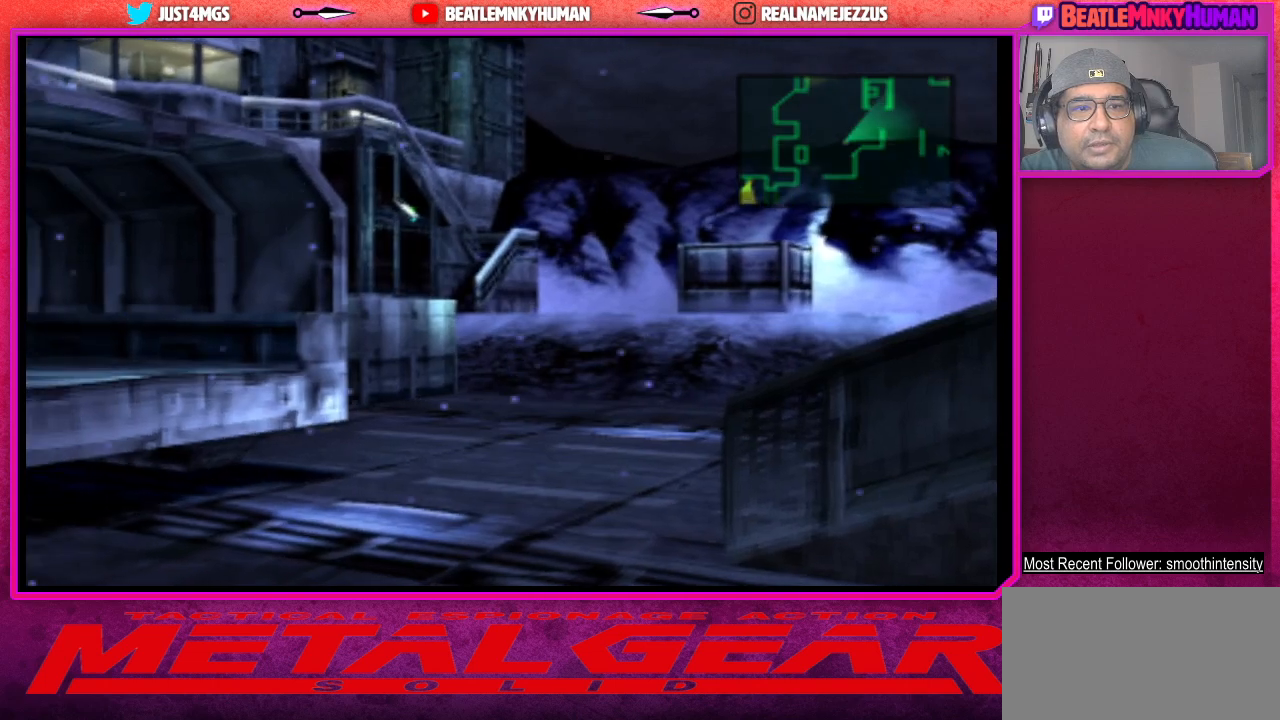
{"buttons": [], "left_stick": "center", "events": [[233, "TRIANGLE", "up"]]}
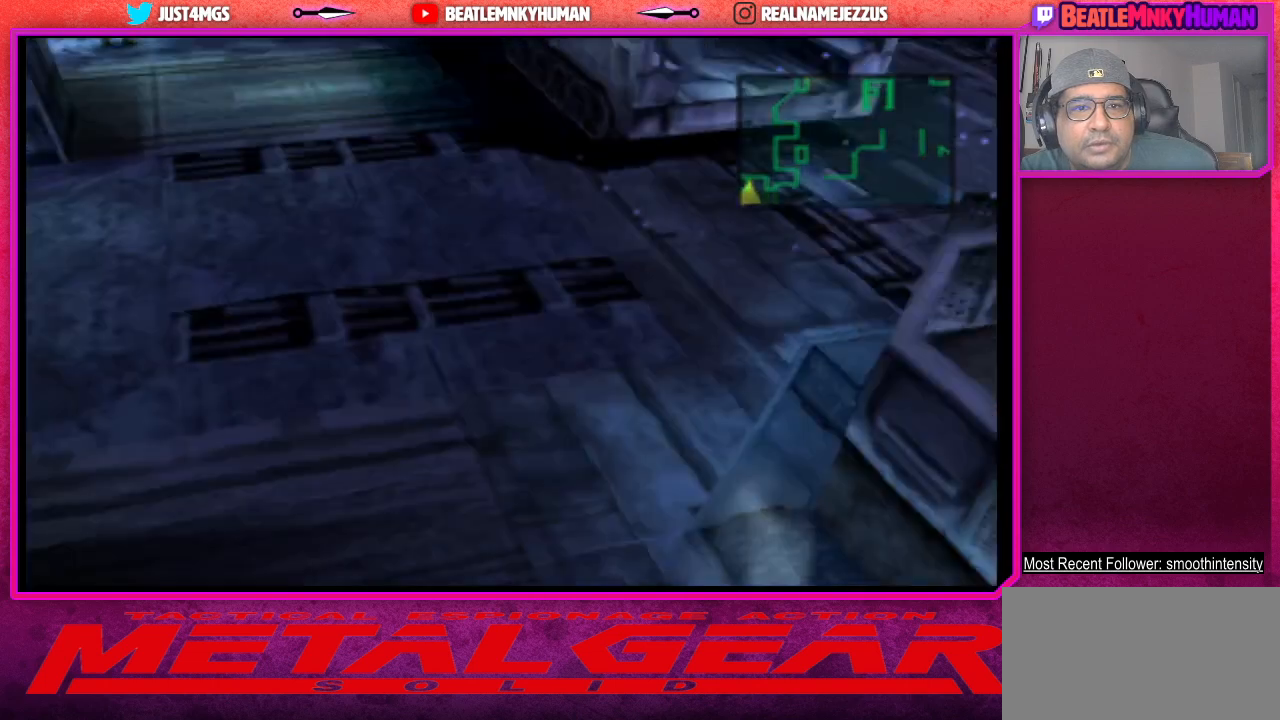
{"buttons": [], "left_stick": "center", "events": []}
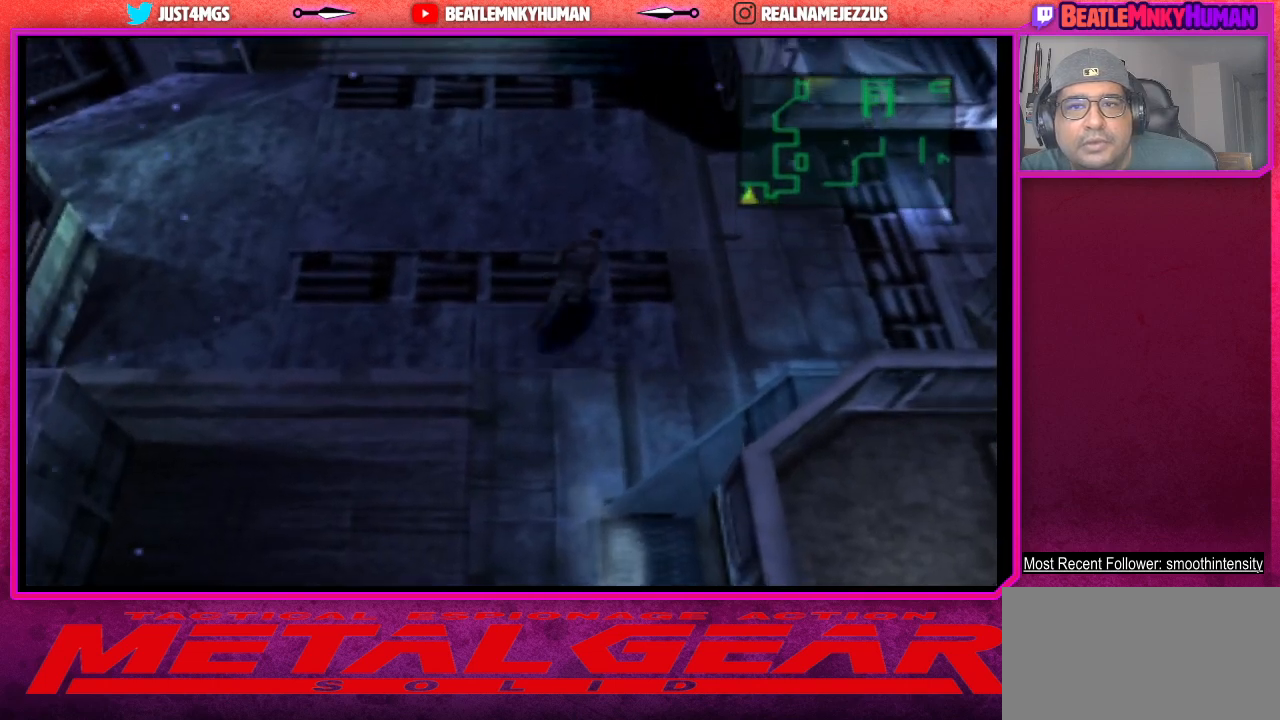
{"buttons": [], "left_stick": "center", "events": []}
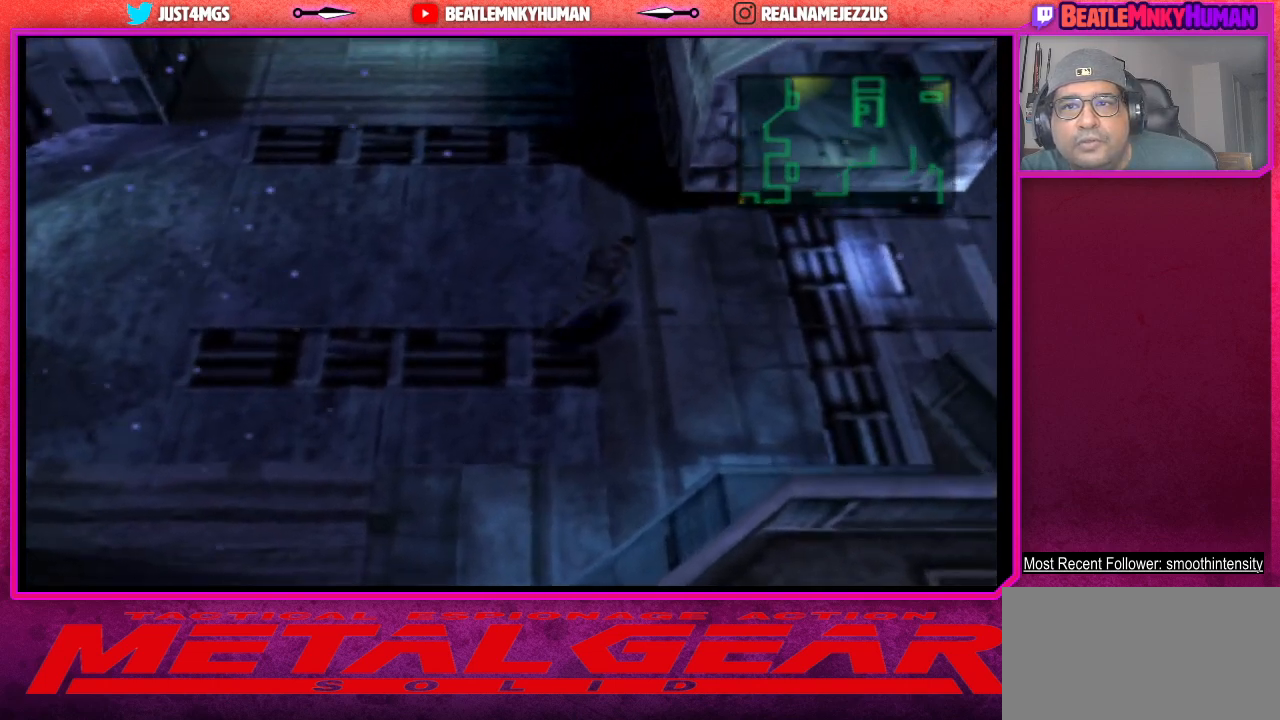
{"buttons": [], "left_stick": "center", "events": []}
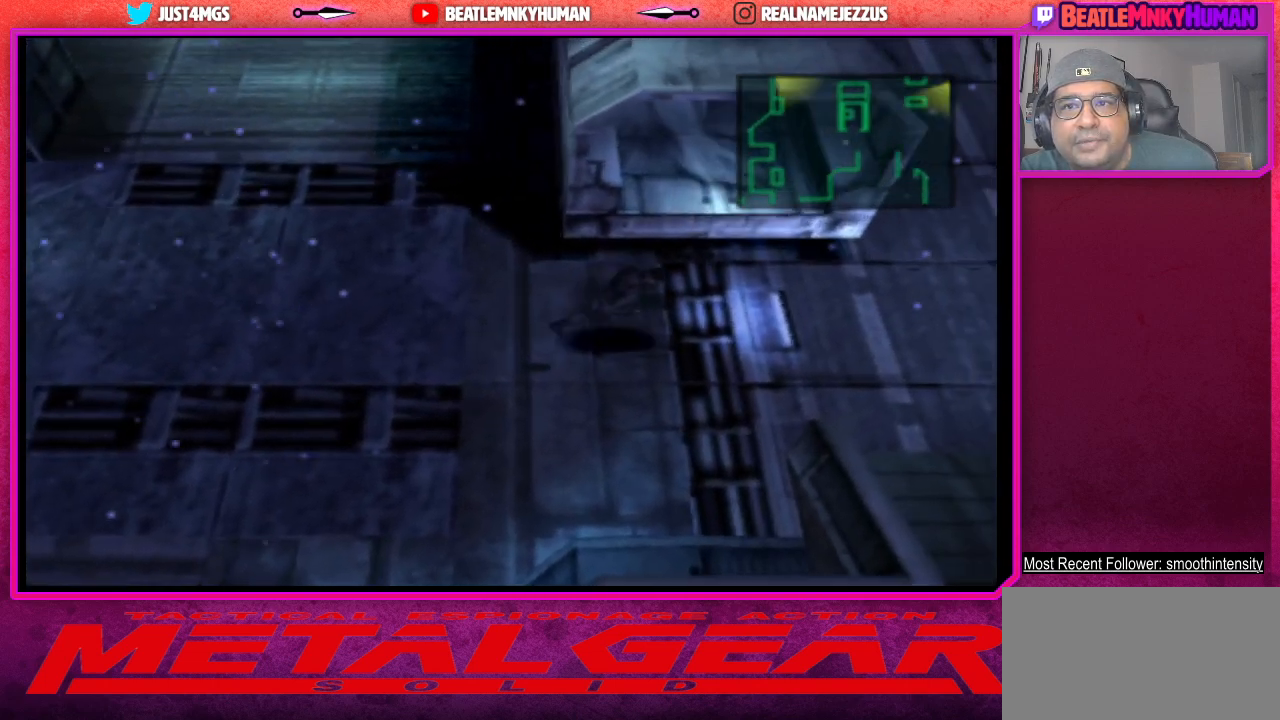
{"buttons": [], "left_stick": "center", "events": []}
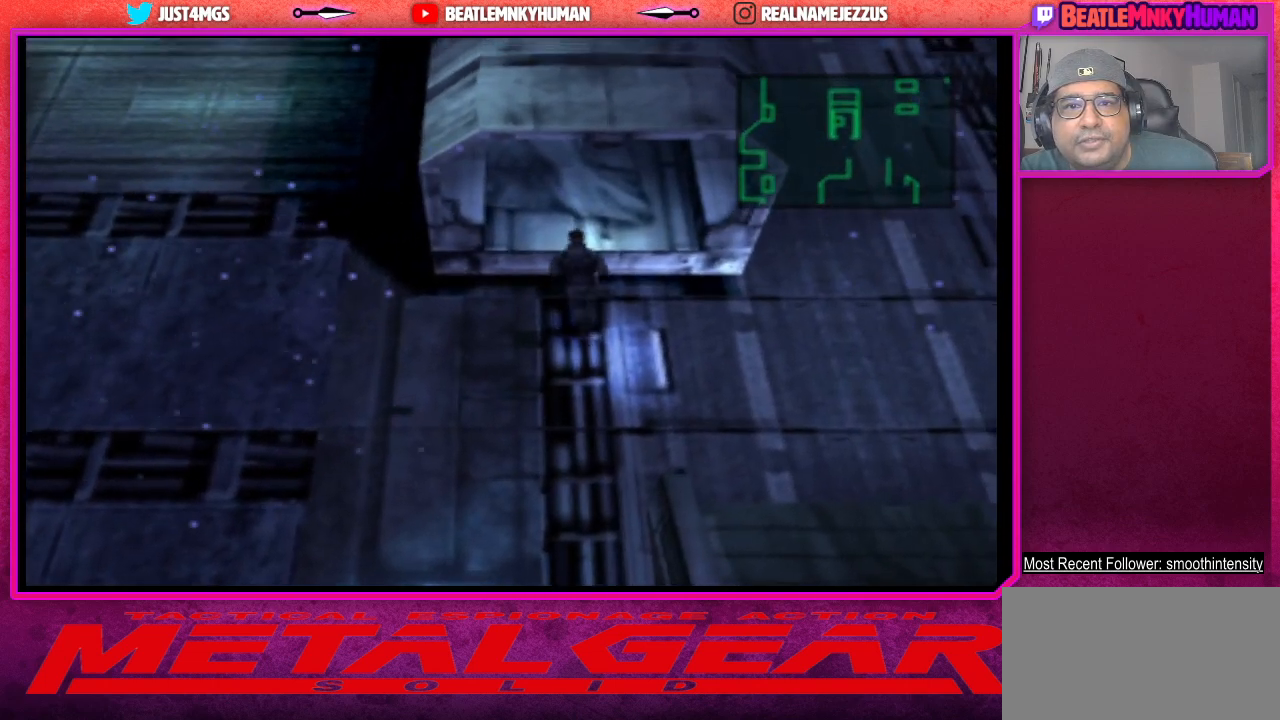
{"buttons": [], "left_stick": "center", "events": []}
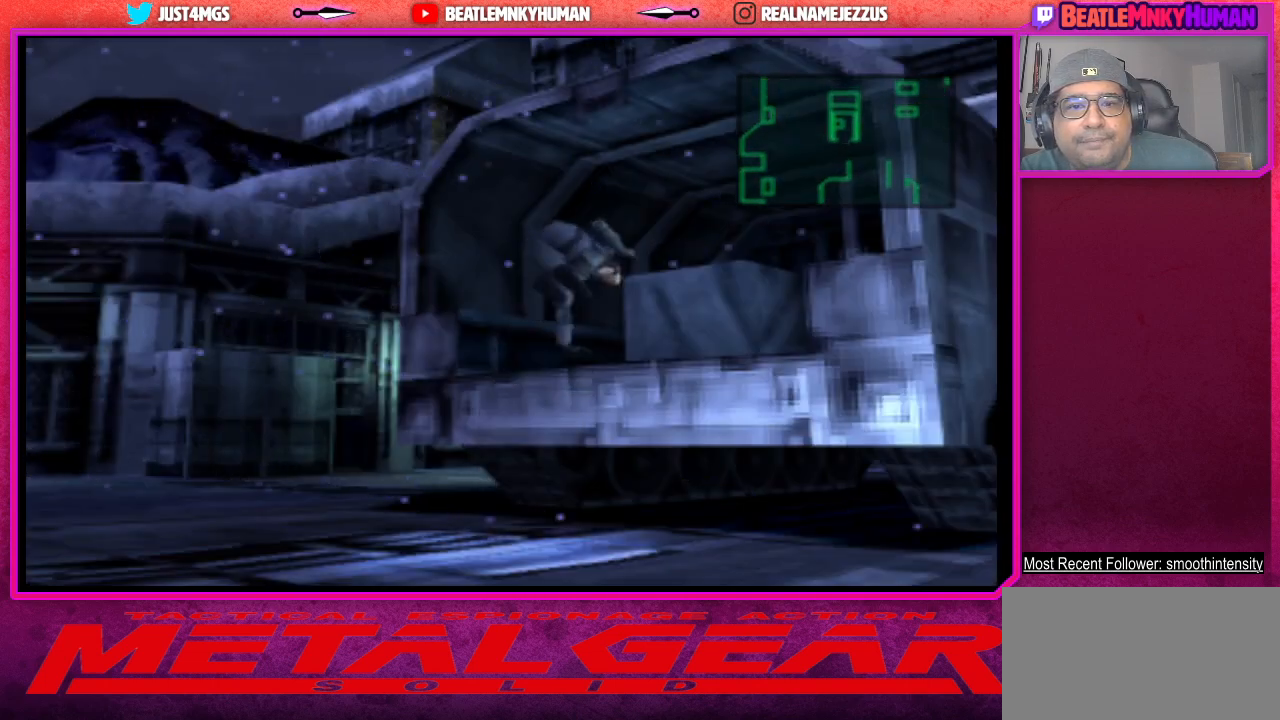
{"buttons": [], "left_stick": "center", "events": []}
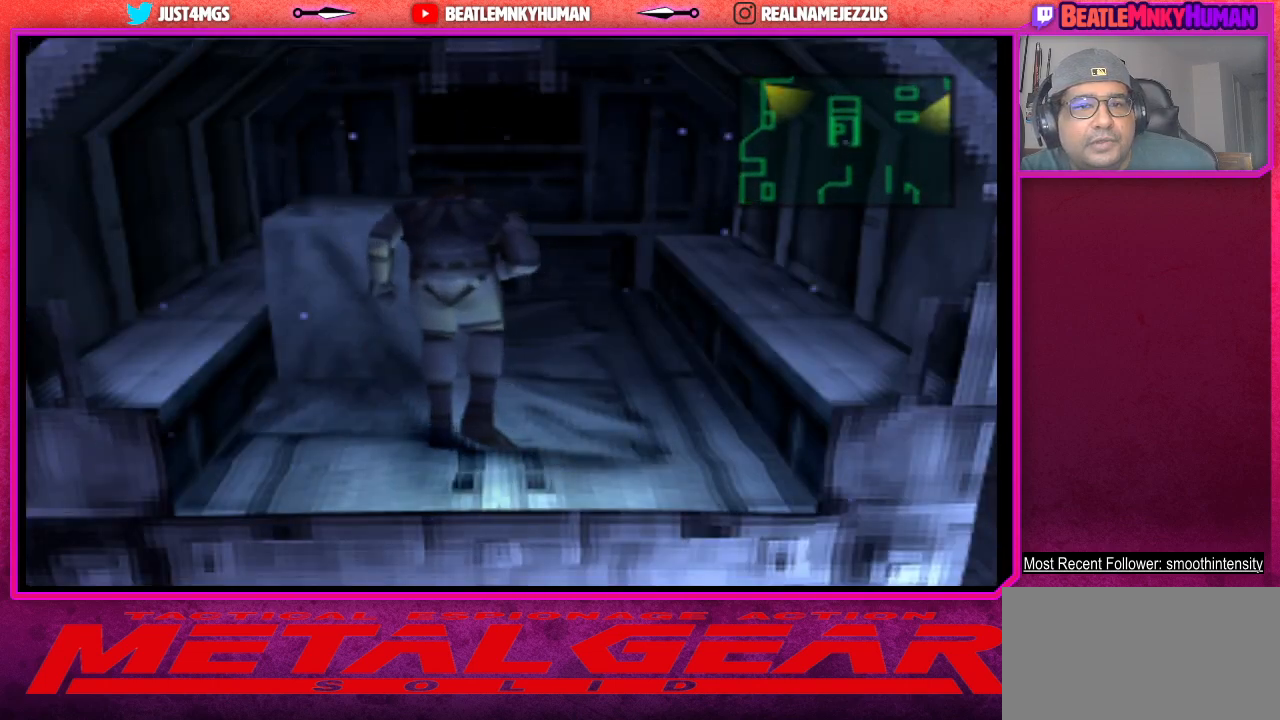
{"buttons": [], "left_stick": "center", "events": []}
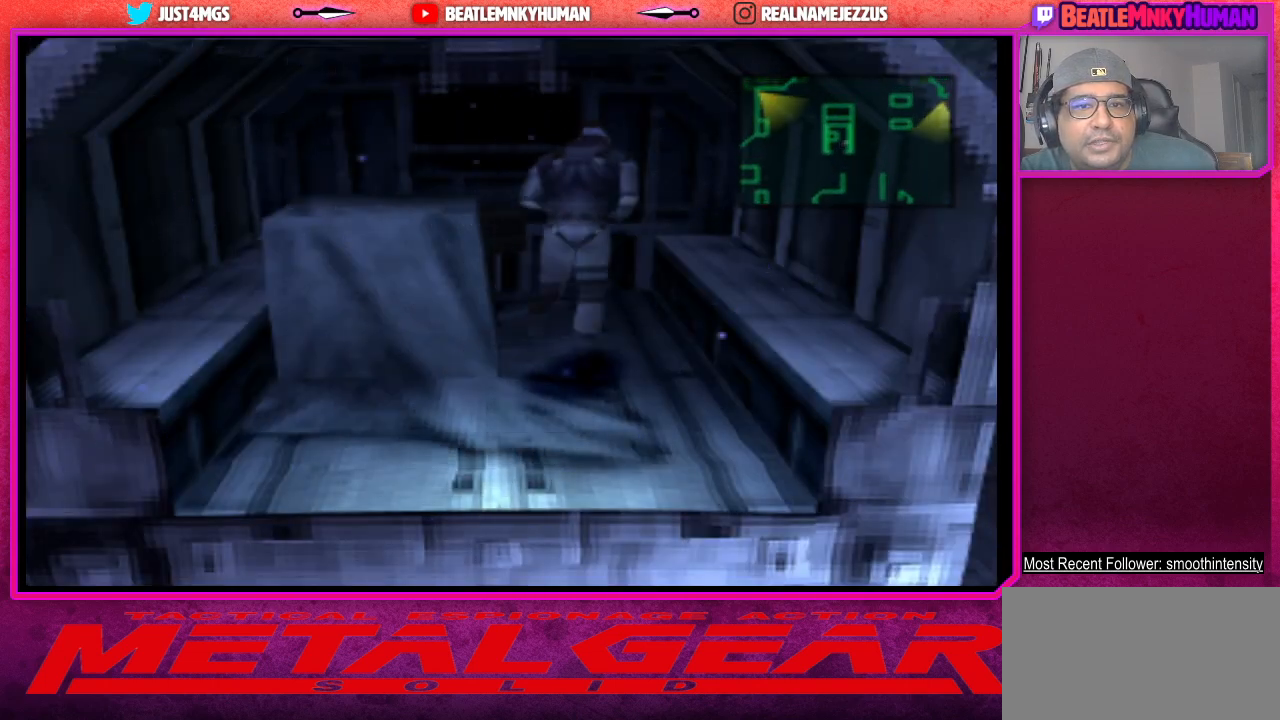
{"buttons": [], "left_stick": "center", "events": []}
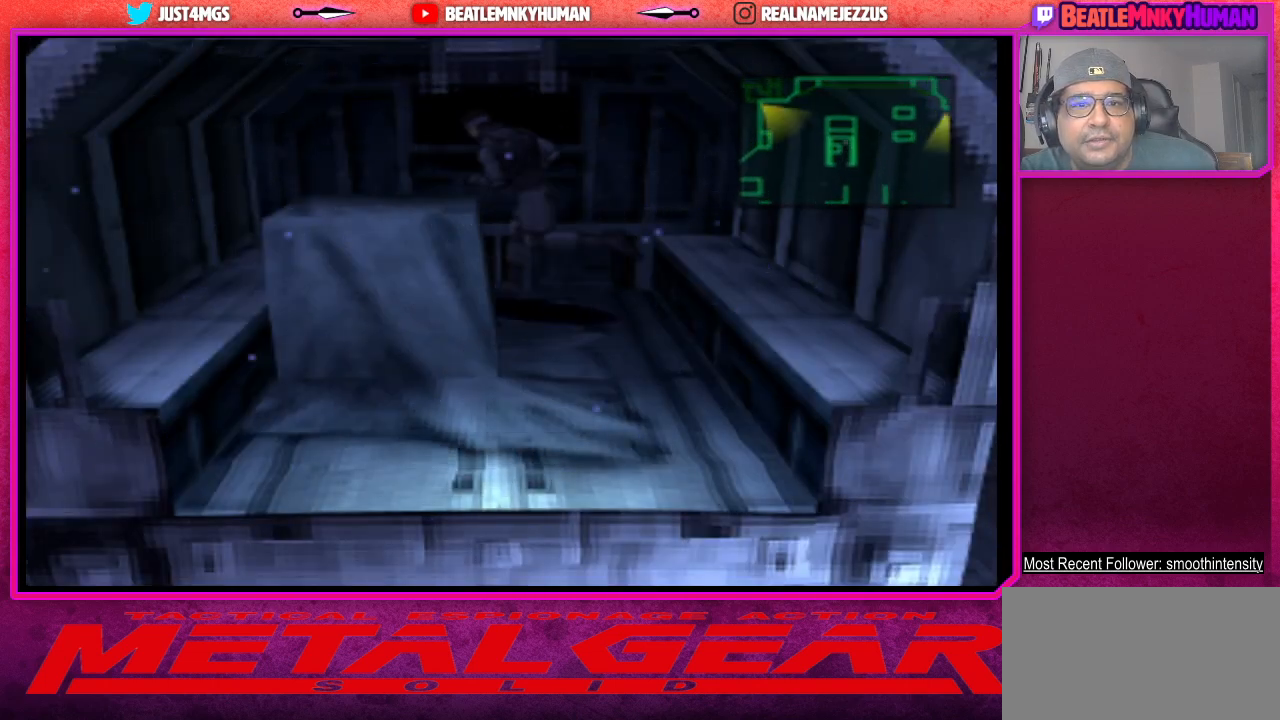
{"buttons": [], "left_stick": "center", "events": []}
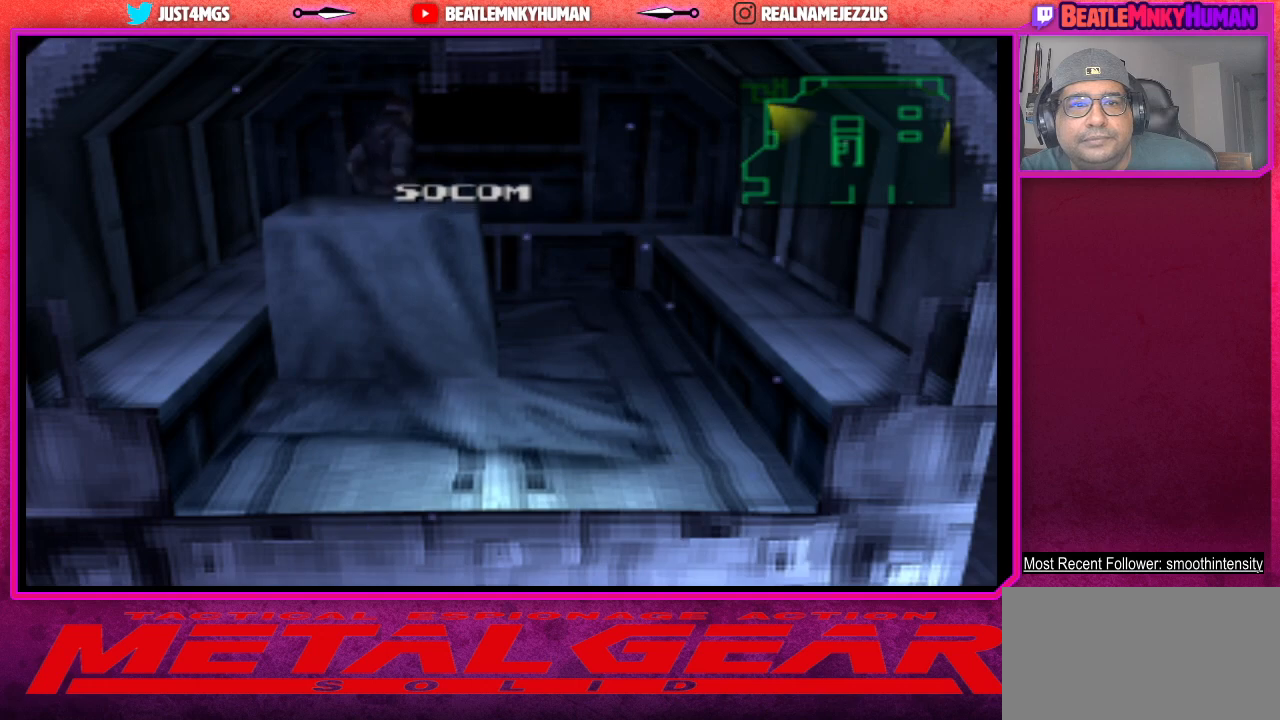
{"buttons": [], "left_stick": "center", "events": []}